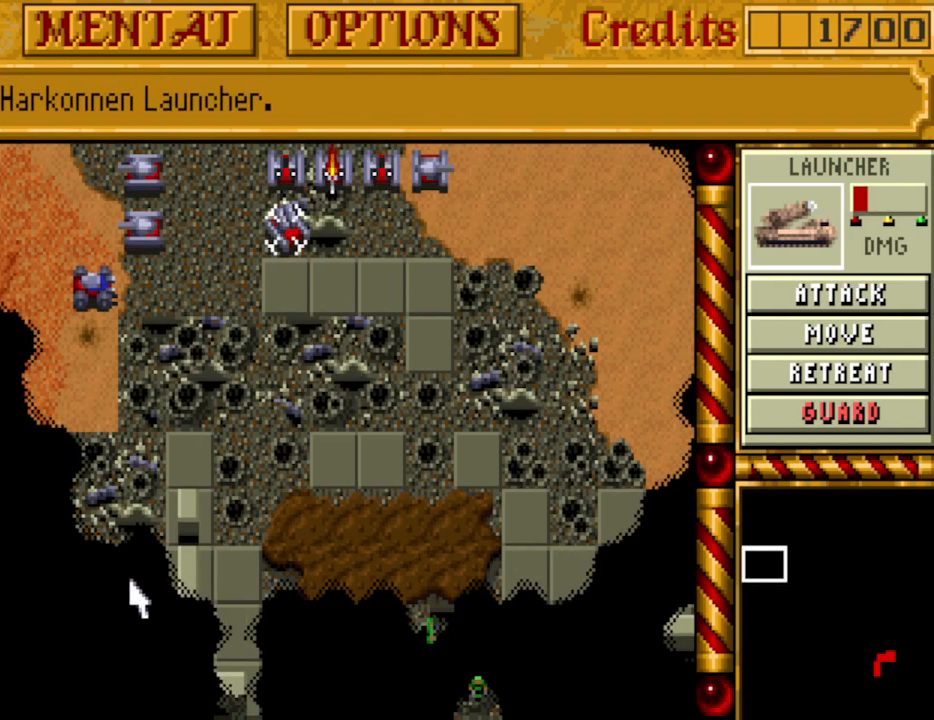
Gameplay with keyboard; each line is a JSON object with the keys held at the frame after it. "events" lists presses ("down") and releases ("up") of ".", "/", "0", "1", "2", "3", "4", "5", "6", "7", "8", "9", "a", "alt_l", "alt_r", "b", "backspace", "c", "caps_lock", "comma", "ctrl_l", "ctrl_r", "d", "down", "e", "equals", "escape", "f", "f1", "f10", "f11", "f12", "f2", "f3", "f4", "f5", "f6", "f7", "f8", "f9", "g", "h", "i", "j", "k", "l", "lbracket", "left", "m", "minus", "n", "o", "p", "q", "quote", "r", "rbracket", "return", "right", "s", "semicolon", "shift_l", "shift_r", "space", "super_l", "super_r", "t", "tab", "tilde", "u", "up", "v", "w", "x", "y" and "z" between this image and that frame as [ms after this image, input, new state], when the widget could be followed in between. No other keys are recorded. Mouse input is not recorded.
{"keys": [], "events": [[200, "a", "down"], [350, "a", "up"]]}
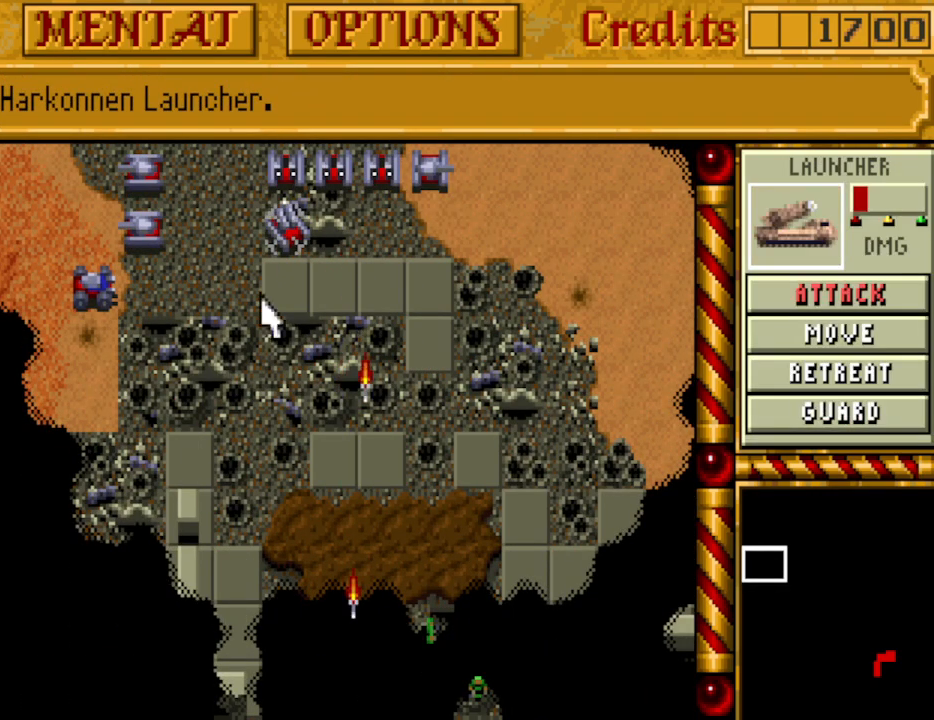
{"keys": [], "events": []}
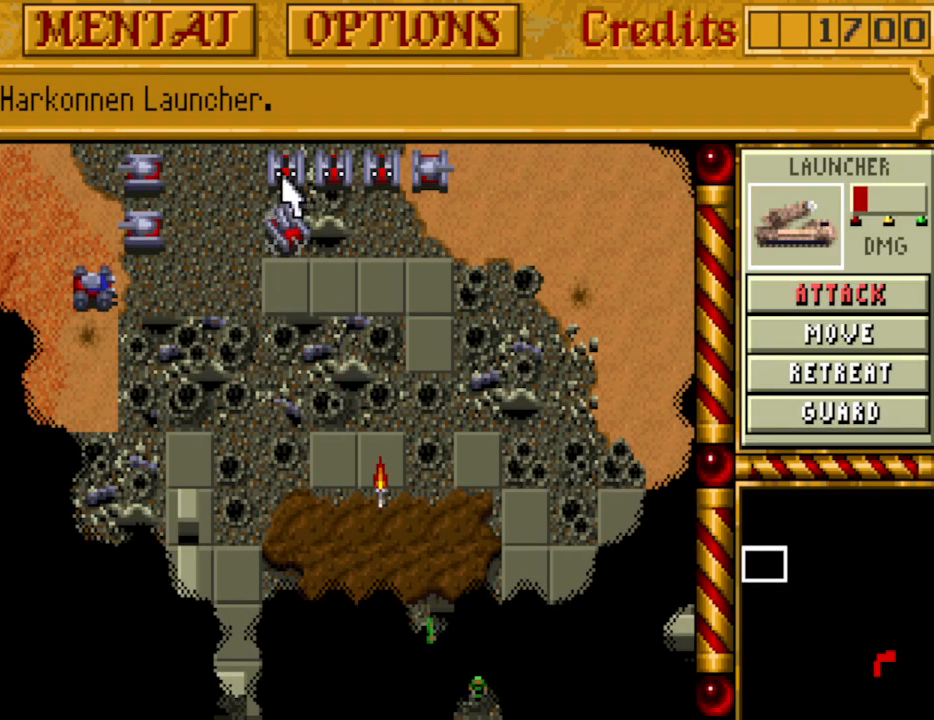
{"keys": [], "events": []}
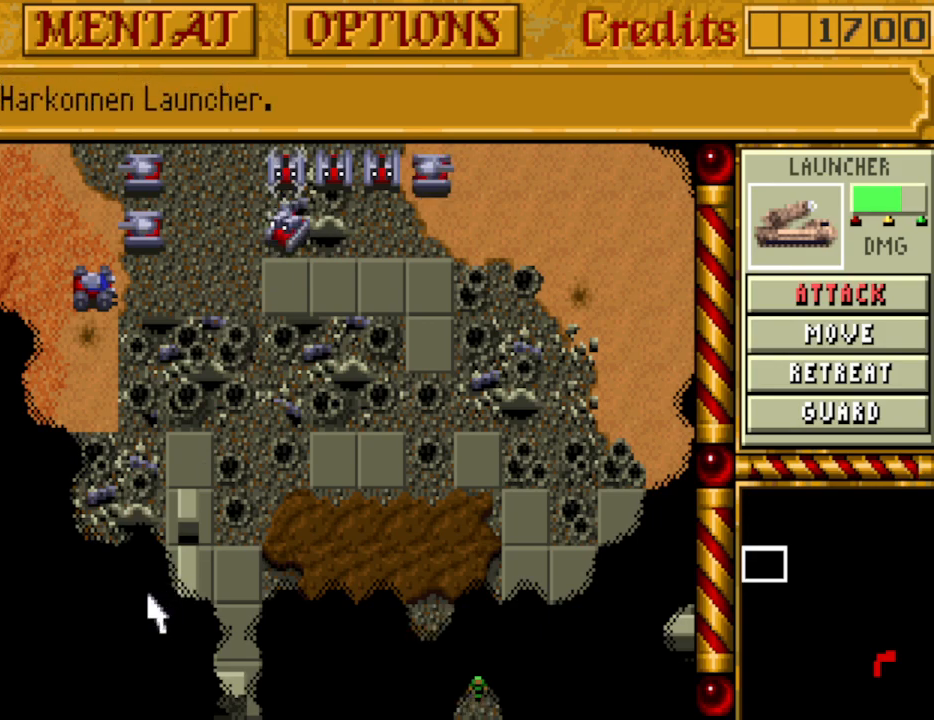
{"keys": [], "events": [[17, "a", "down"], [150, "a", "up"]]}
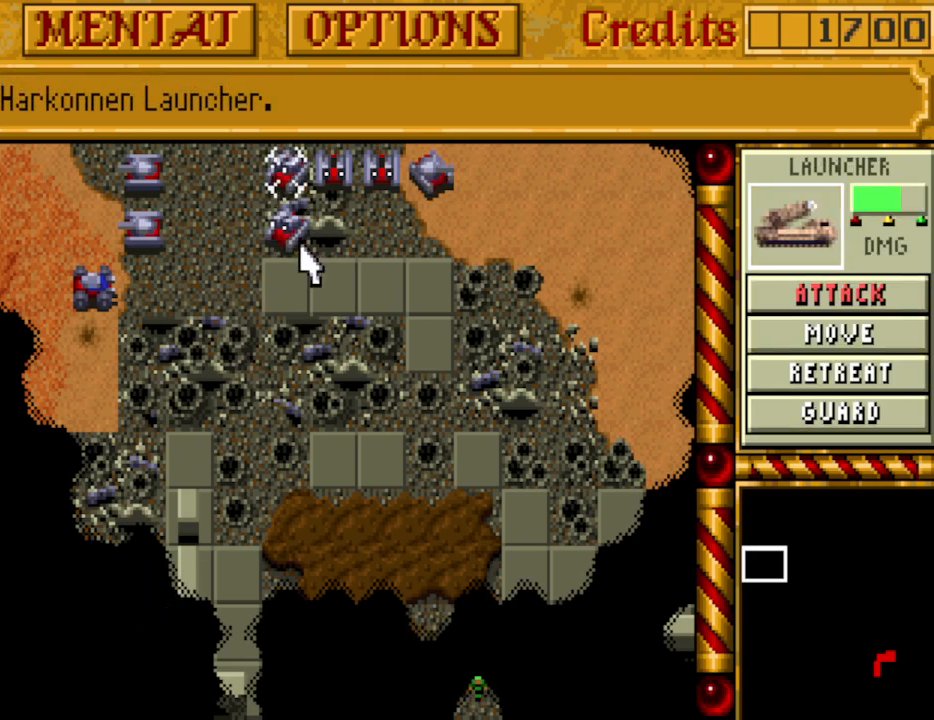
{"keys": [], "events": []}
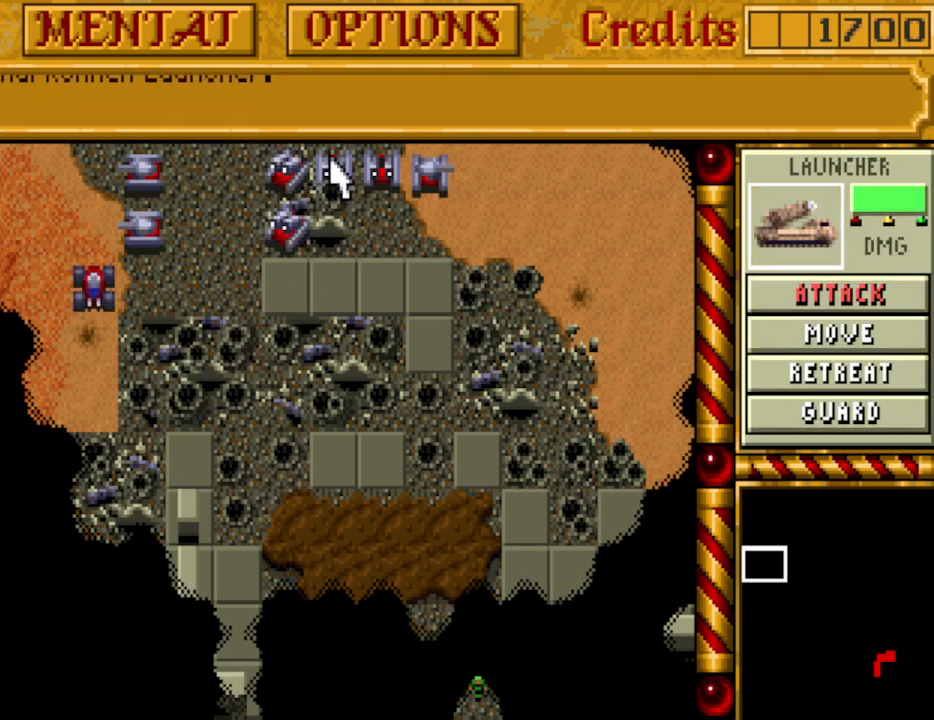
{"keys": ["a"], "events": [[417, "a", "down"]]}
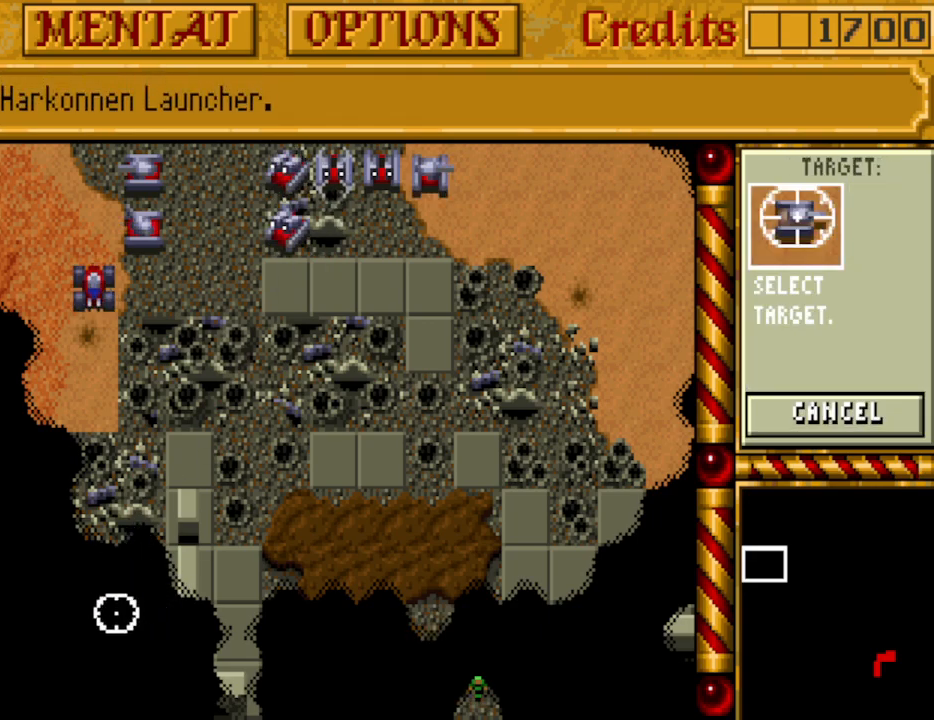
{"keys": [], "events": [[17, "a", "up"]]}
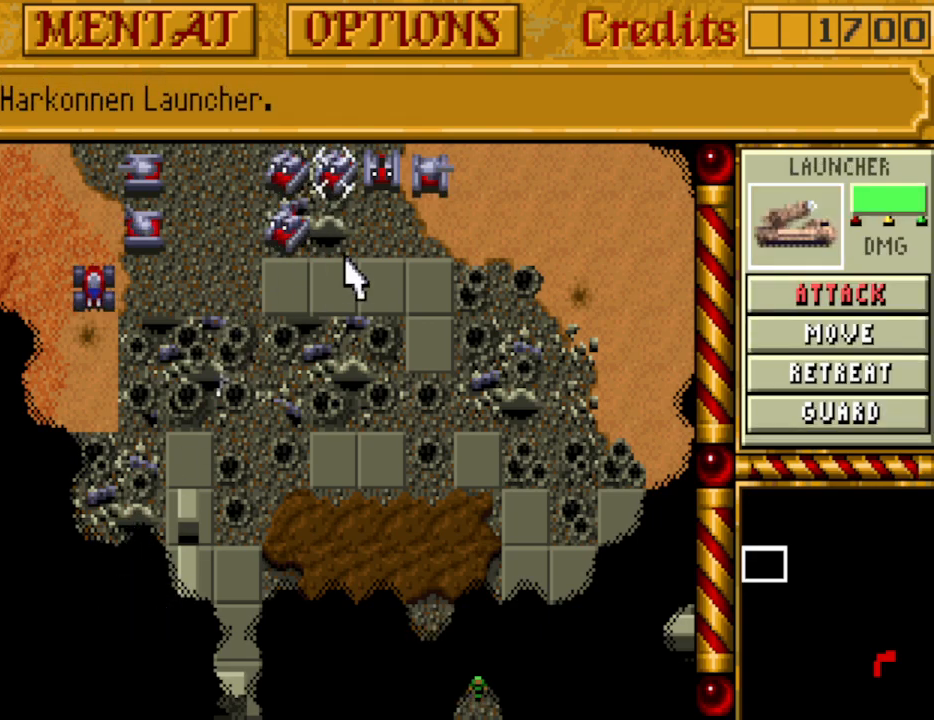
{"keys": [], "events": []}
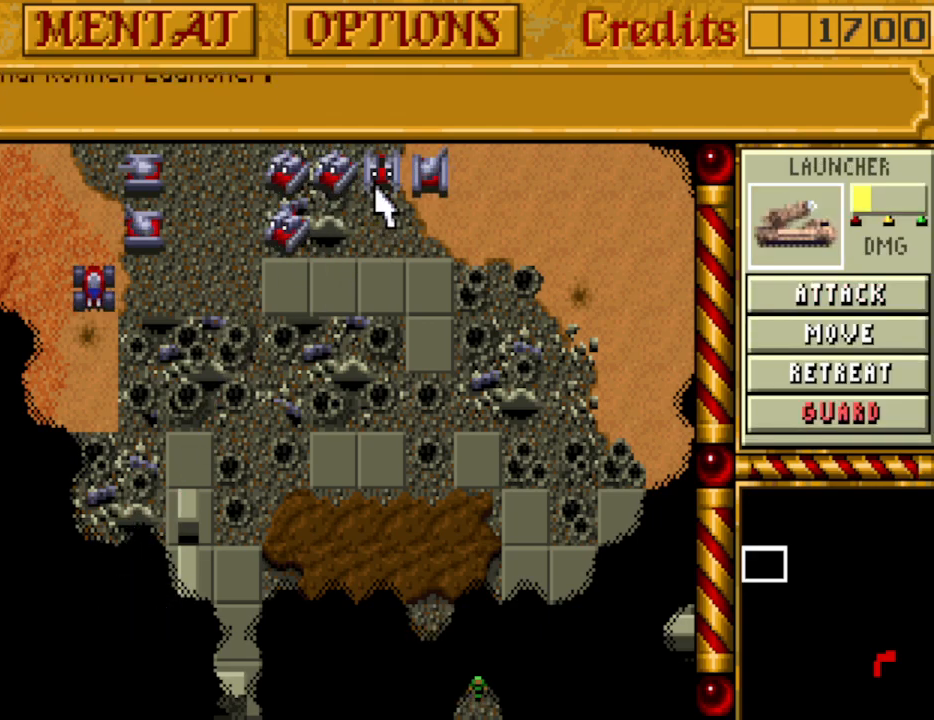
{"keys": ["a"], "events": [[467, "a", "down"]]}
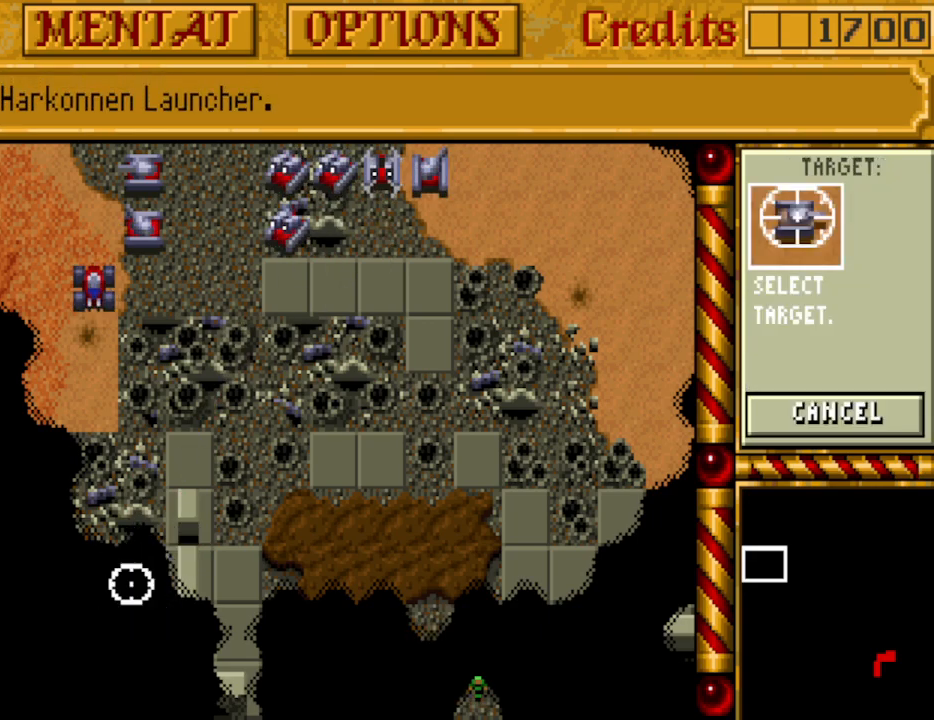
{"keys": [], "events": [[100, "a", "up"]]}
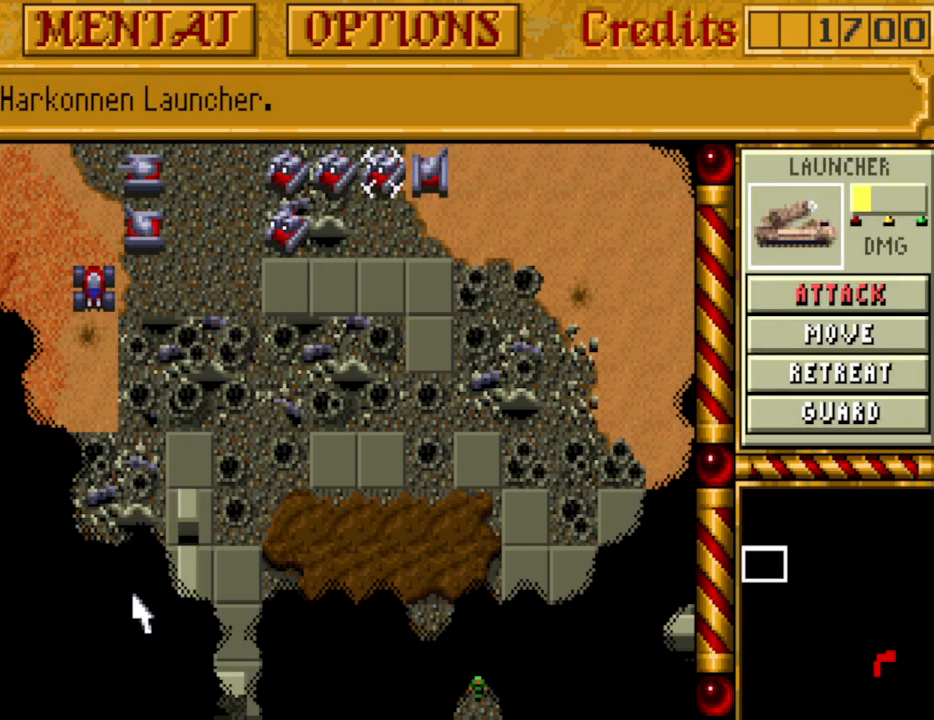
{"keys": [], "events": []}
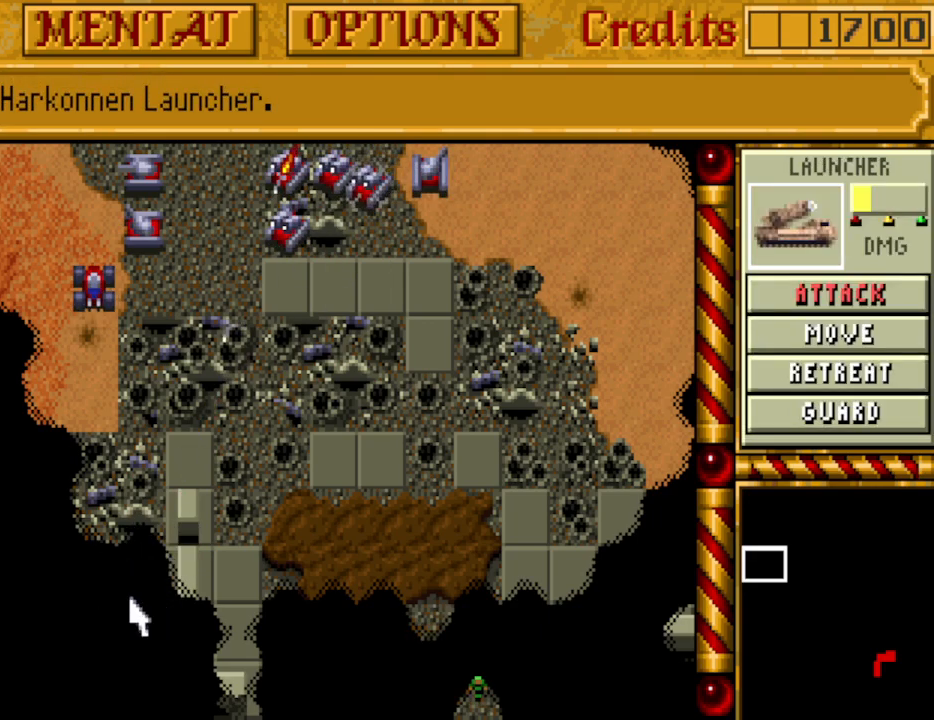
{"keys": [], "events": [[33, "left", "down"], [83, "left", "up"]]}
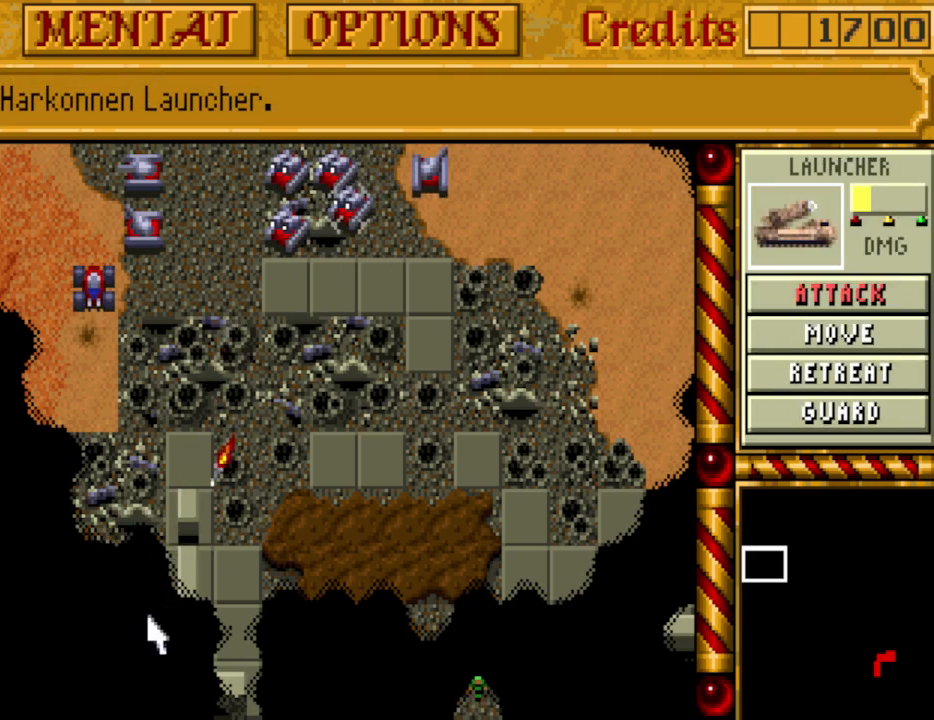
{"keys": ["down"], "events": [[433, "down", "down"]]}
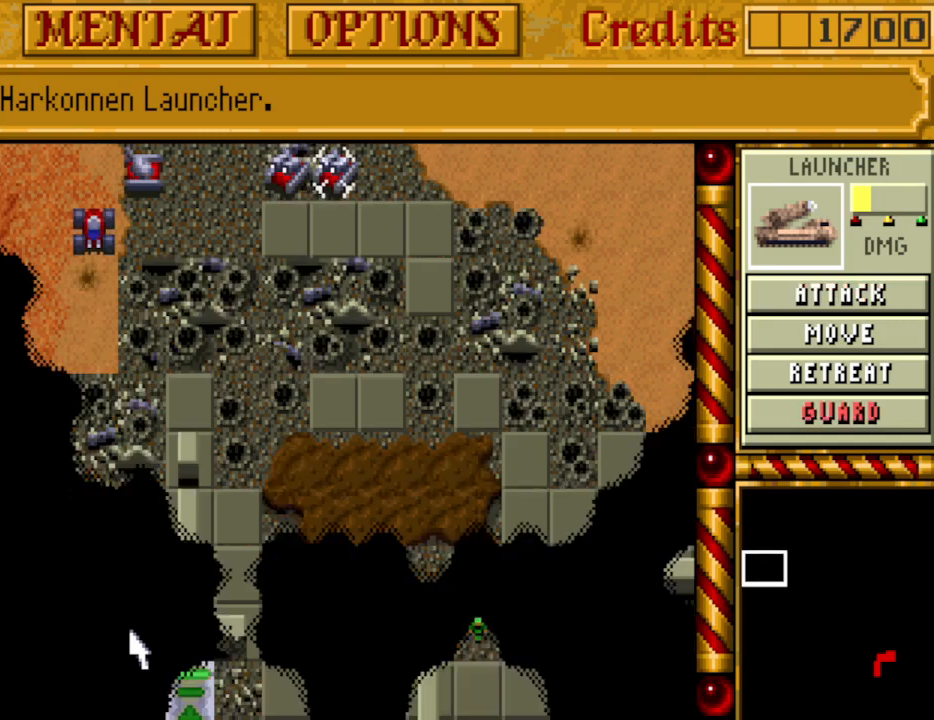
{"keys": [], "events": [[17, "down", "up"], [117, "down", "down"], [217, "down", "up"], [400, "up", "down"], [483, "up", "up"]]}
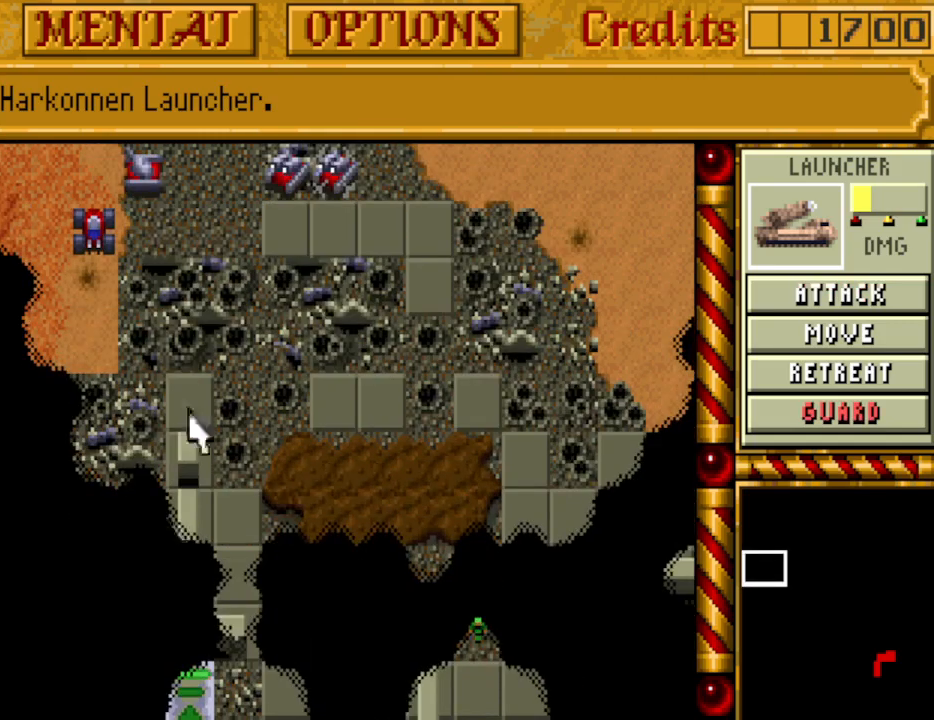
{"keys": [], "events": [[33, "up", "down"], [133, "up", "up"]]}
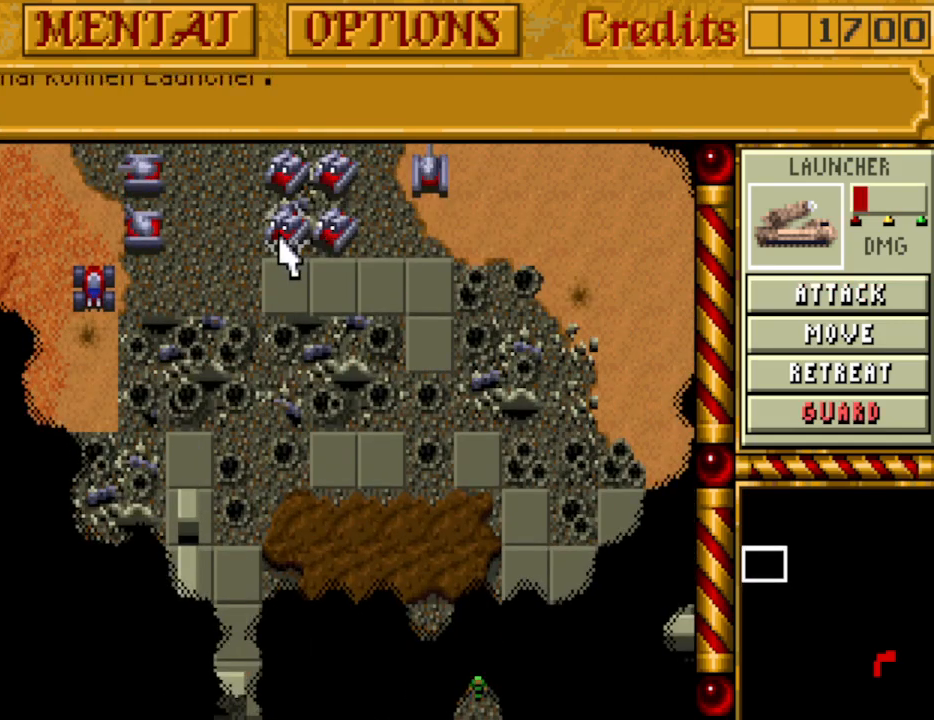
{"keys": [], "events": [[50, "down", "down"], [100, "down", "up"], [200, "down", "down"], [283, "down", "up"]]}
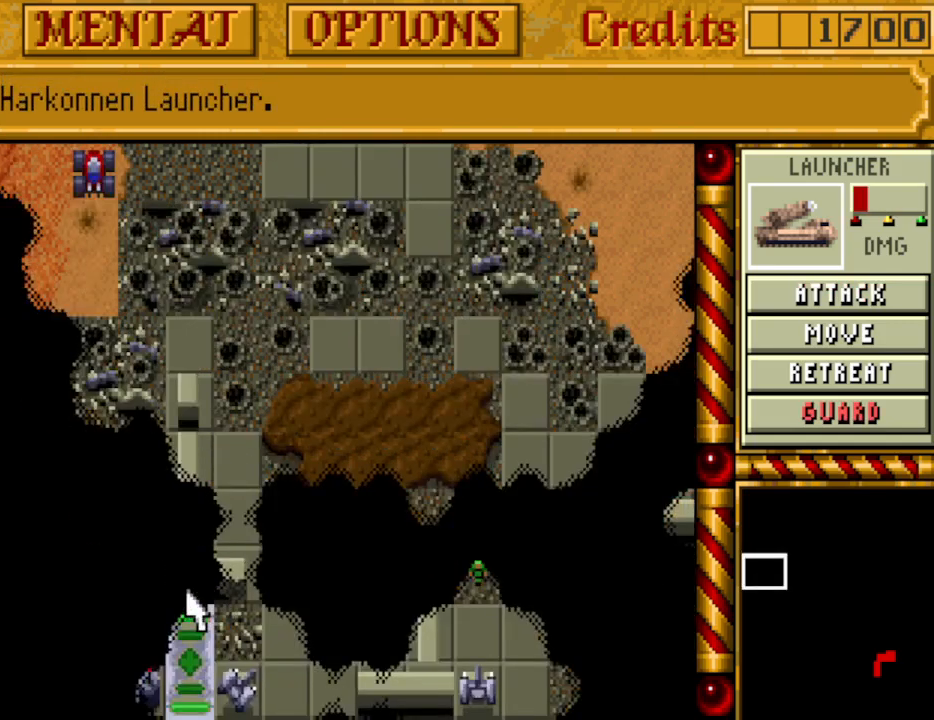
{"keys": [], "events": []}
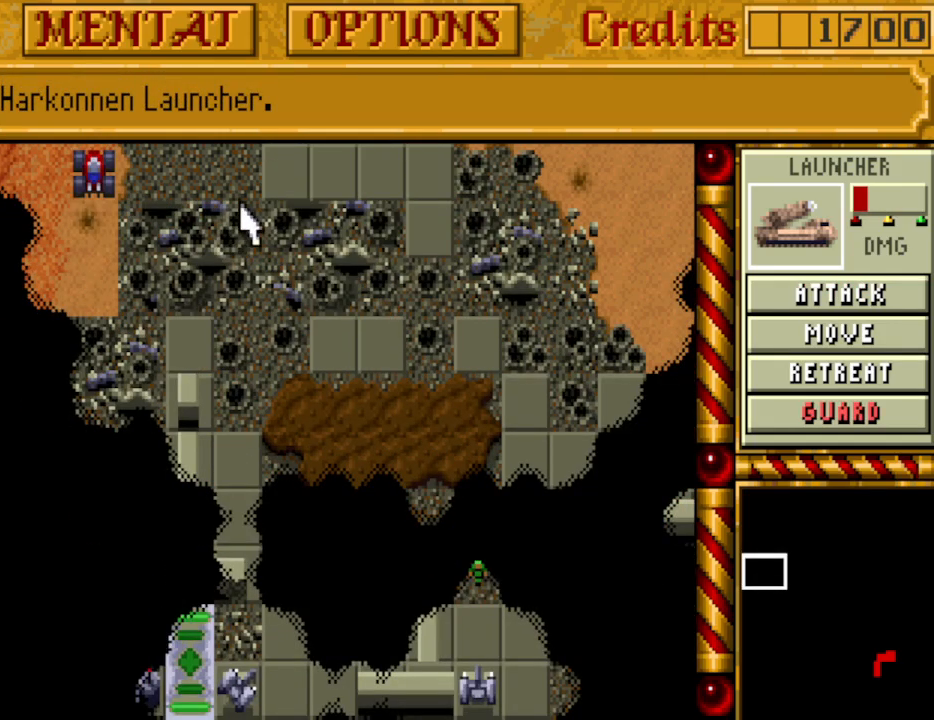
{"keys": [], "events": [[83, "up", "down"], [183, "up", "up"], [217, "up", "down"], [317, "up", "up"]]}
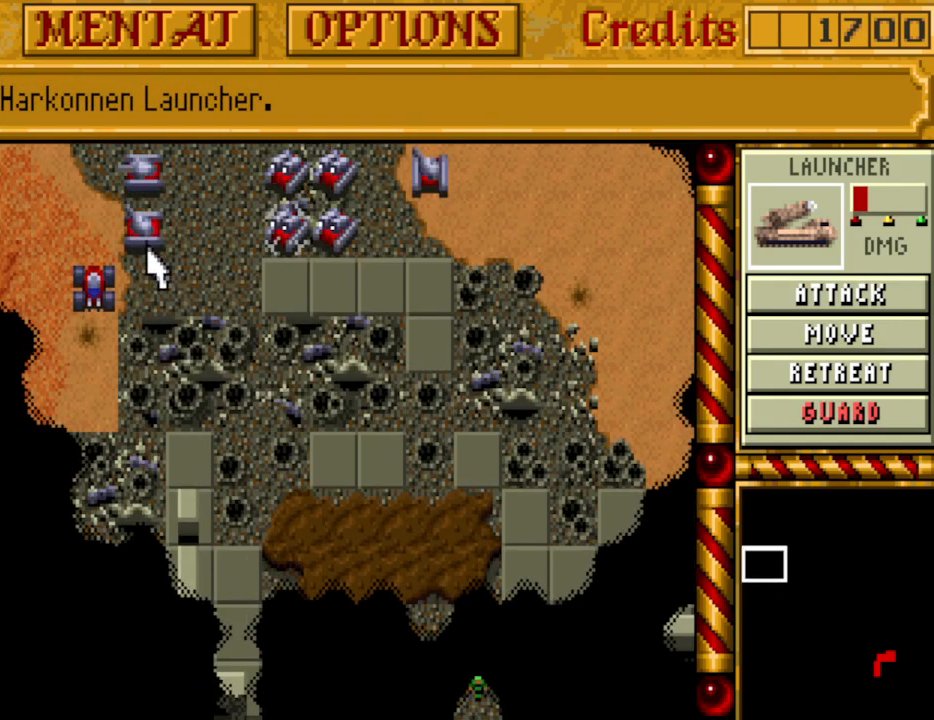
{"keys": ["m"], "events": [[467, "m", "down"]]}
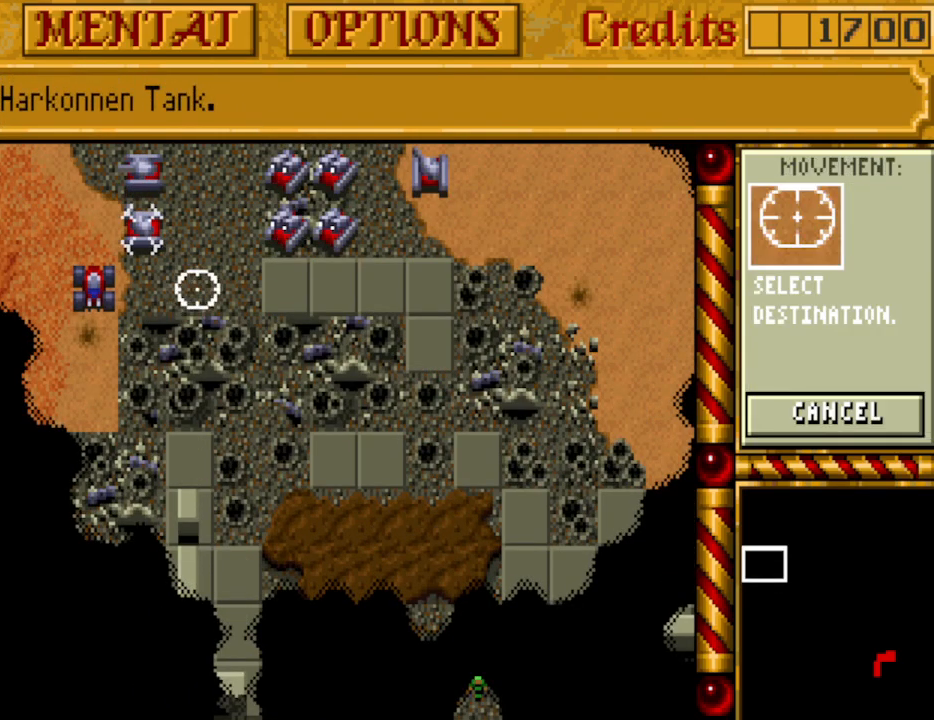
{"keys": [], "events": [[67, "m", "up"]]}
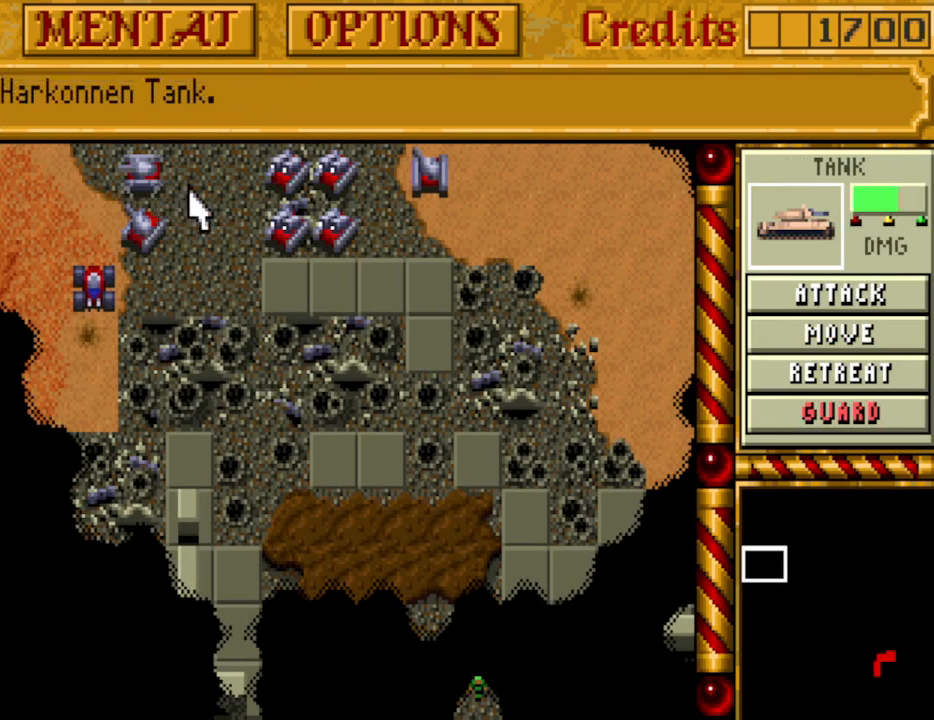
{"keys": [], "events": [[83, "m", "down"], [167, "m", "up"]]}
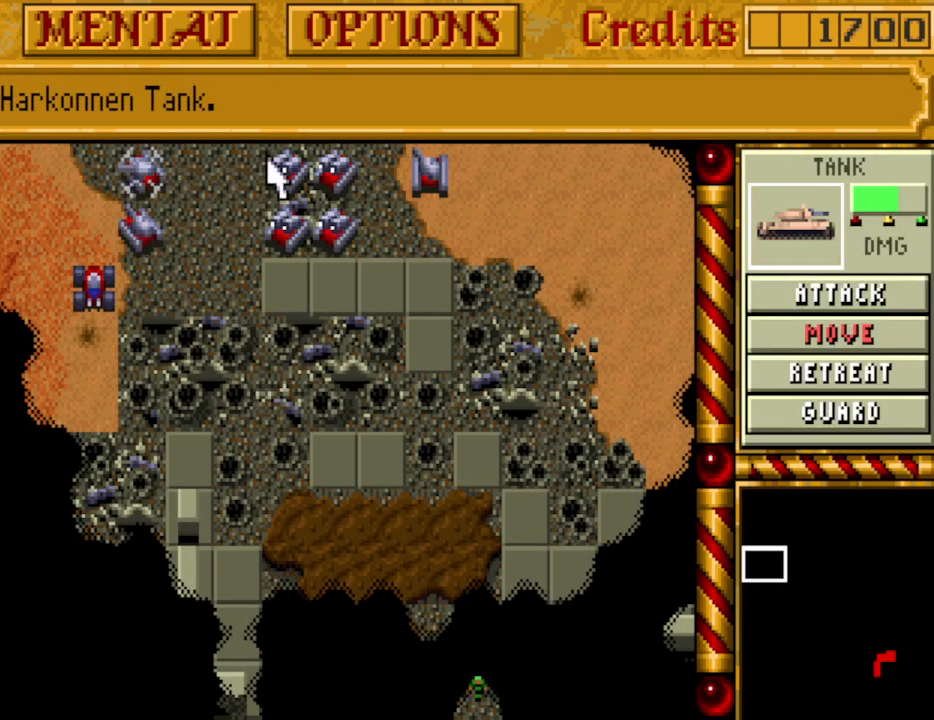
{"keys": [], "events": [[333, "m", "down"], [417, "m", "up"]]}
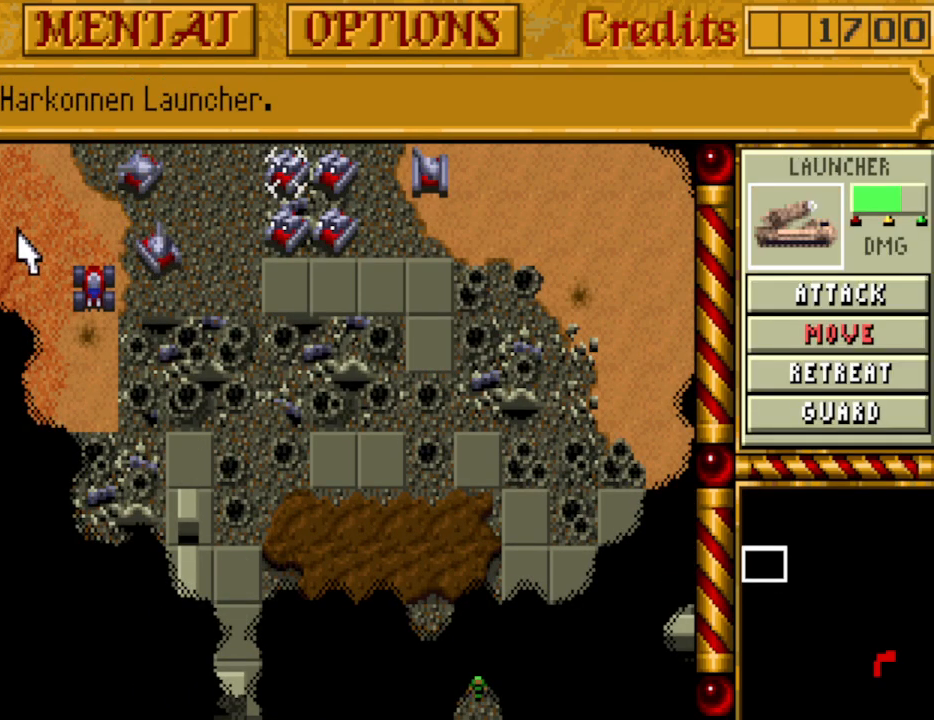
{"keys": [], "events": []}
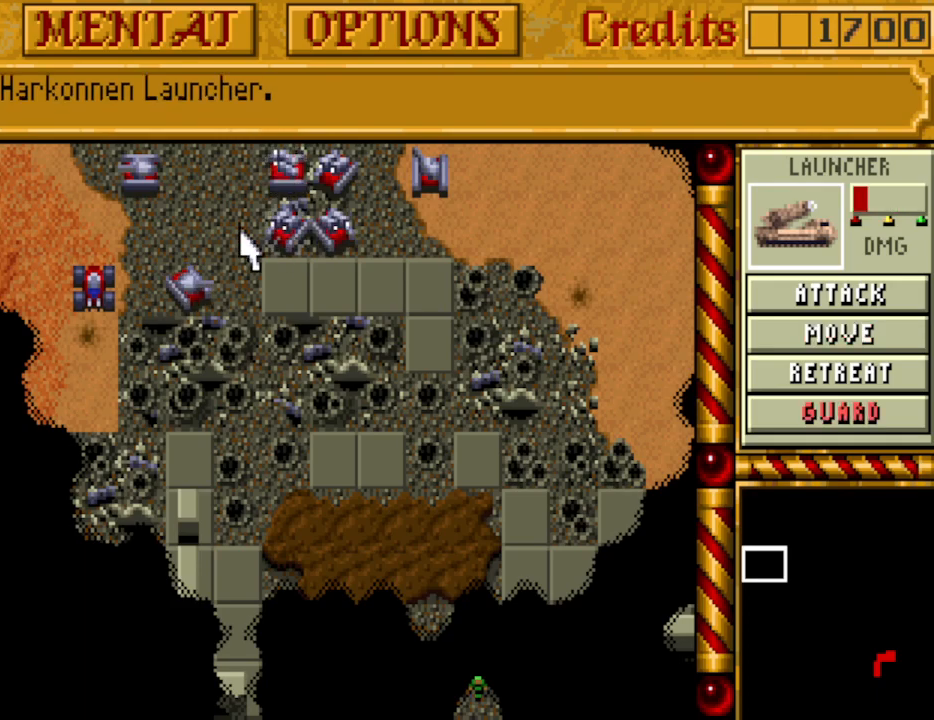
{"keys": [], "events": [[117, "m", "down"], [217, "m", "up"]]}
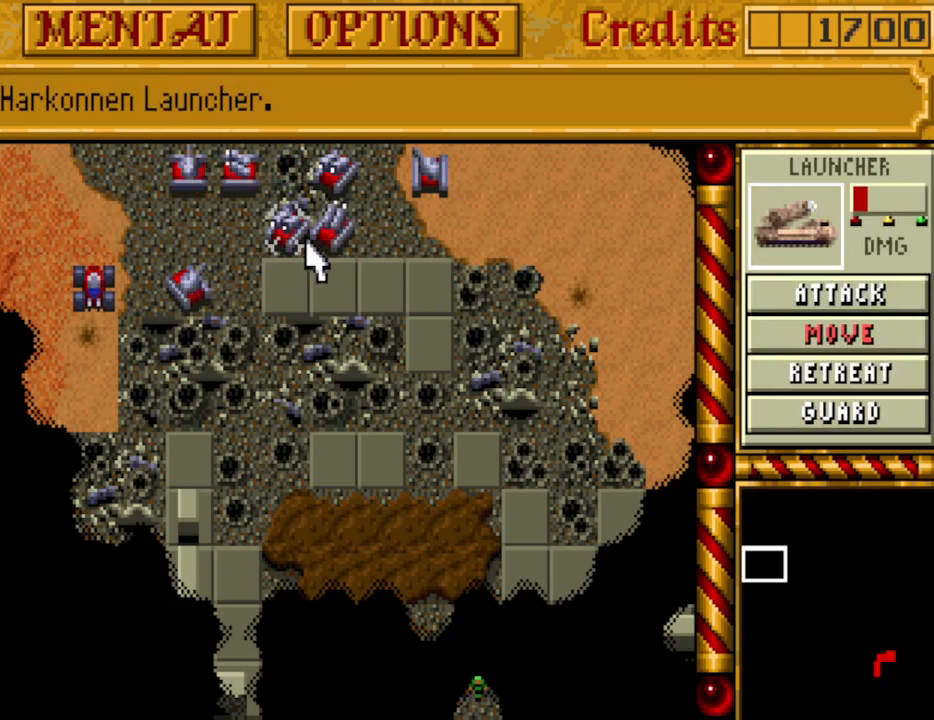
{"keys": [], "events": []}
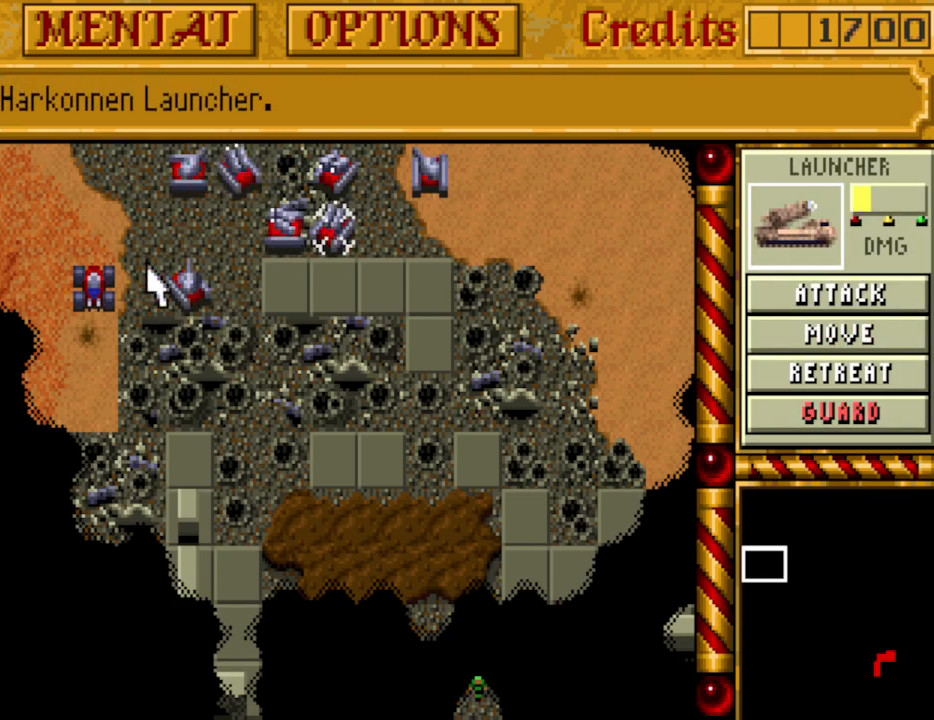
{"keys": [], "events": [[150, "m", "down"], [250, "m", "up"]]}
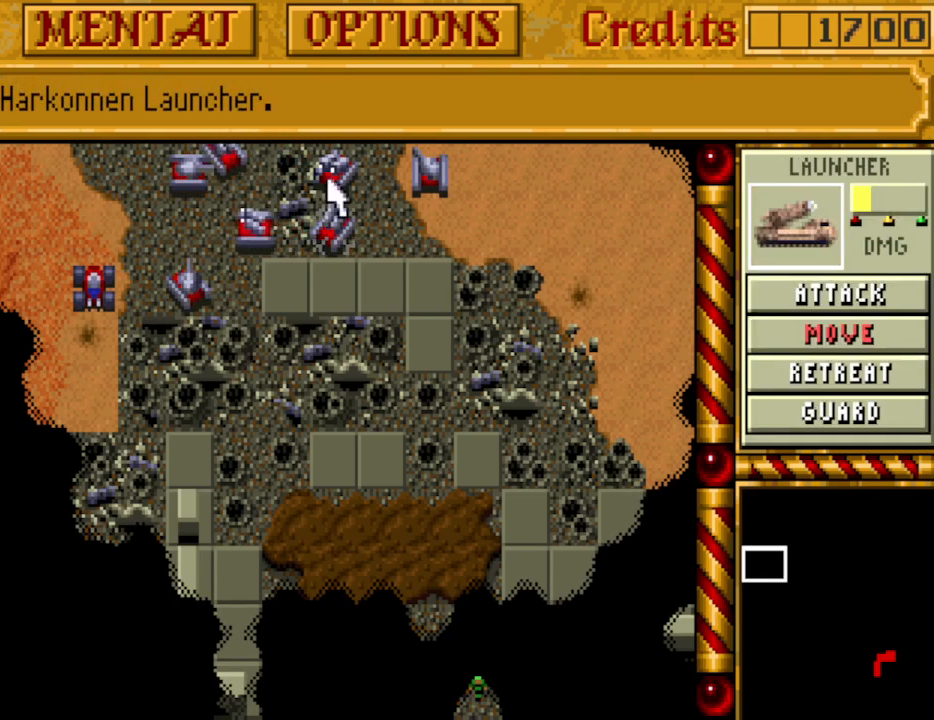
{"keys": [], "events": []}
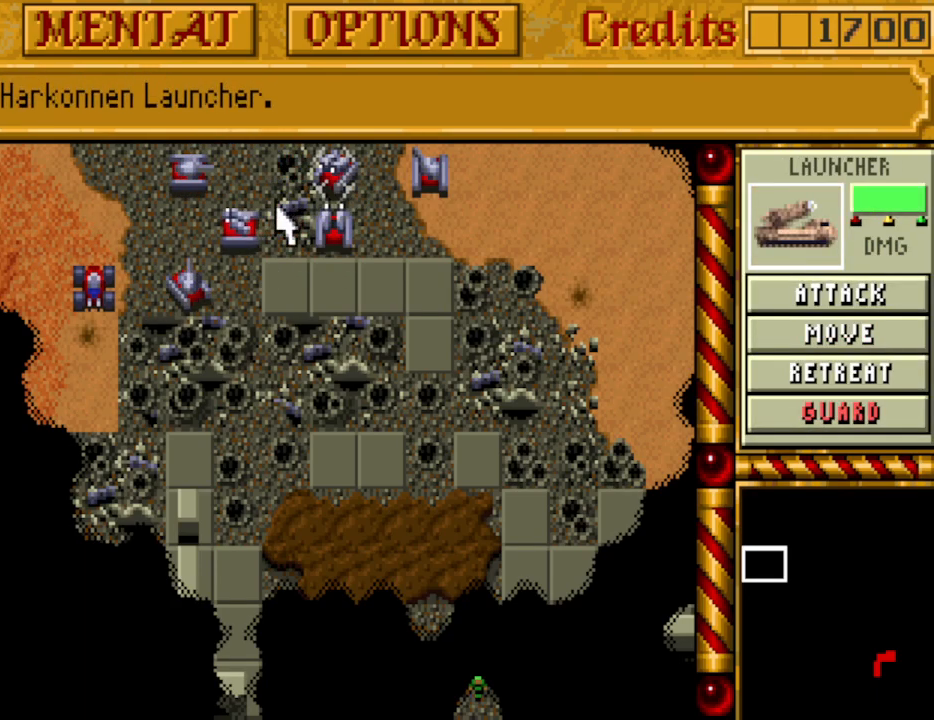
{"keys": [], "events": [[283, "m", "down"], [317, "m", "up"]]}
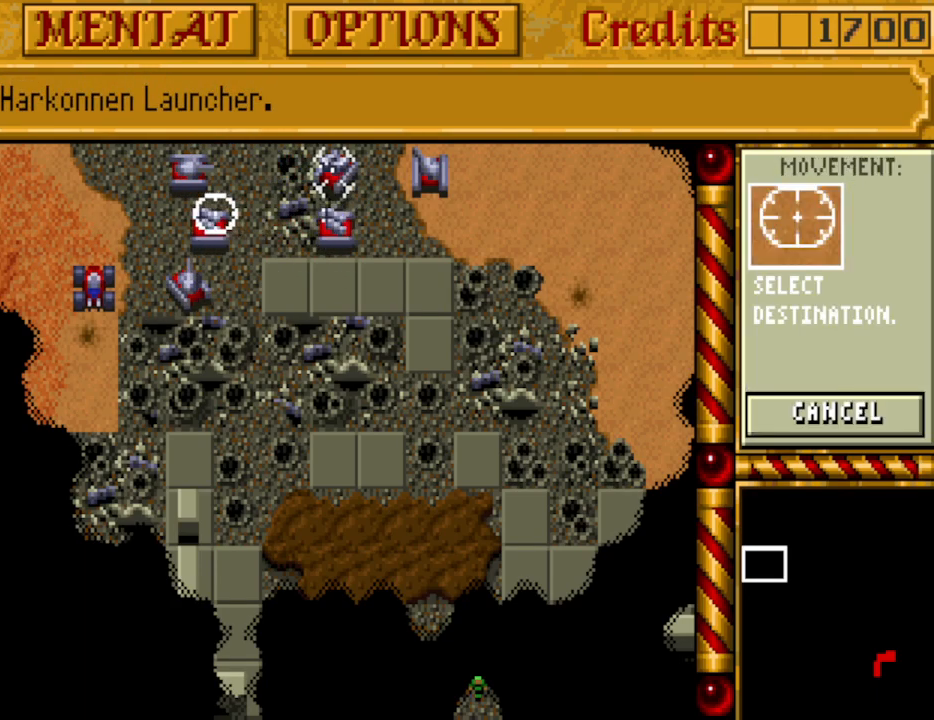
{"keys": [], "events": []}
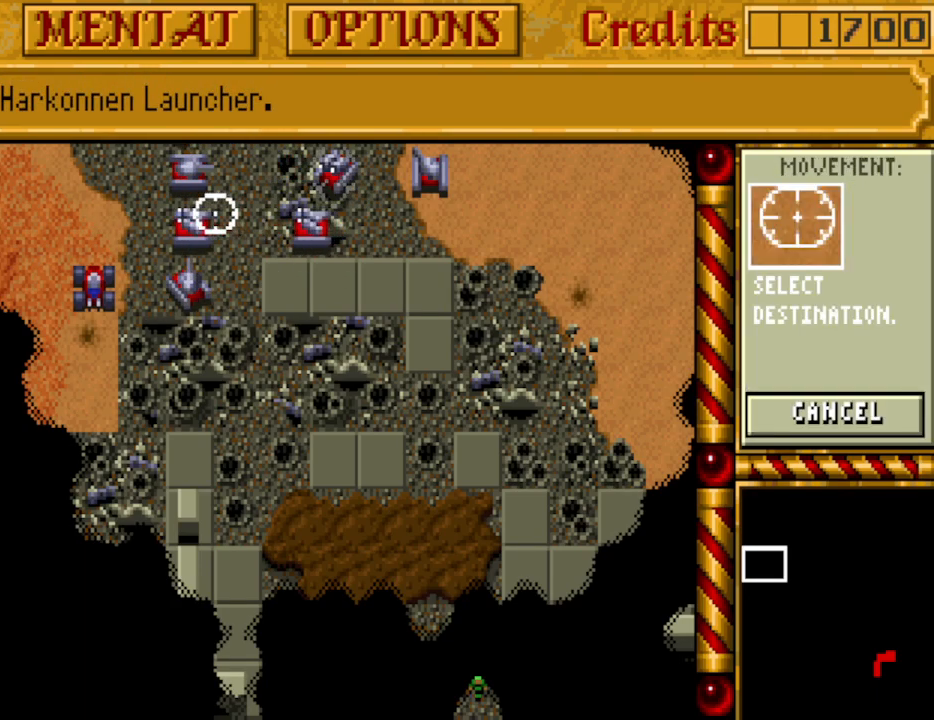
{"keys": [], "events": [[33, "left", "down"], [167, "left", "up"], [400, "left", "down"], [500, "left", "up"]]}
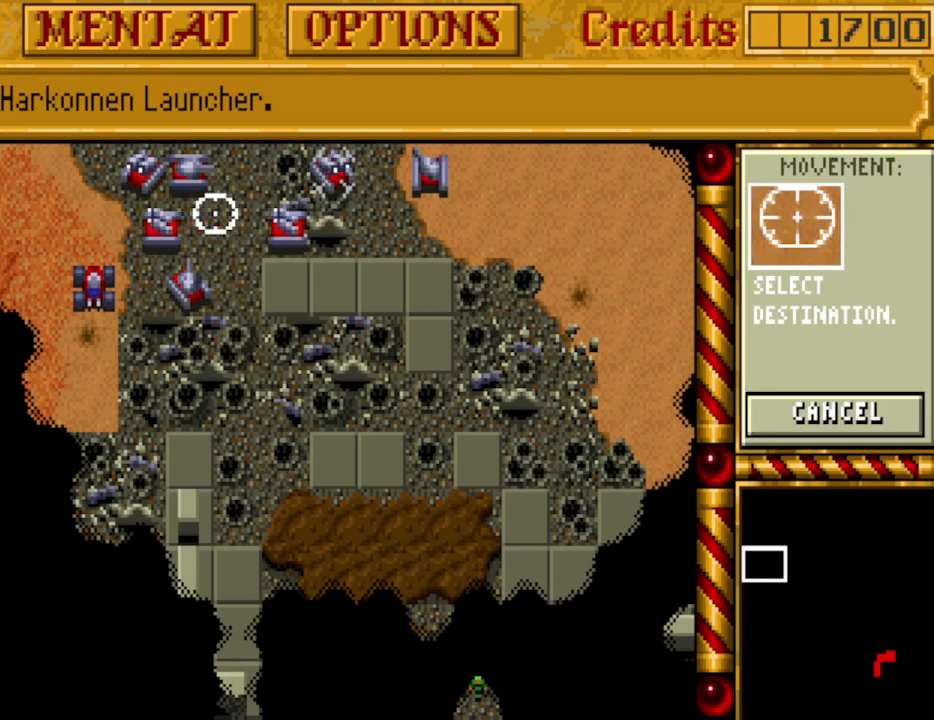
{"keys": [], "events": []}